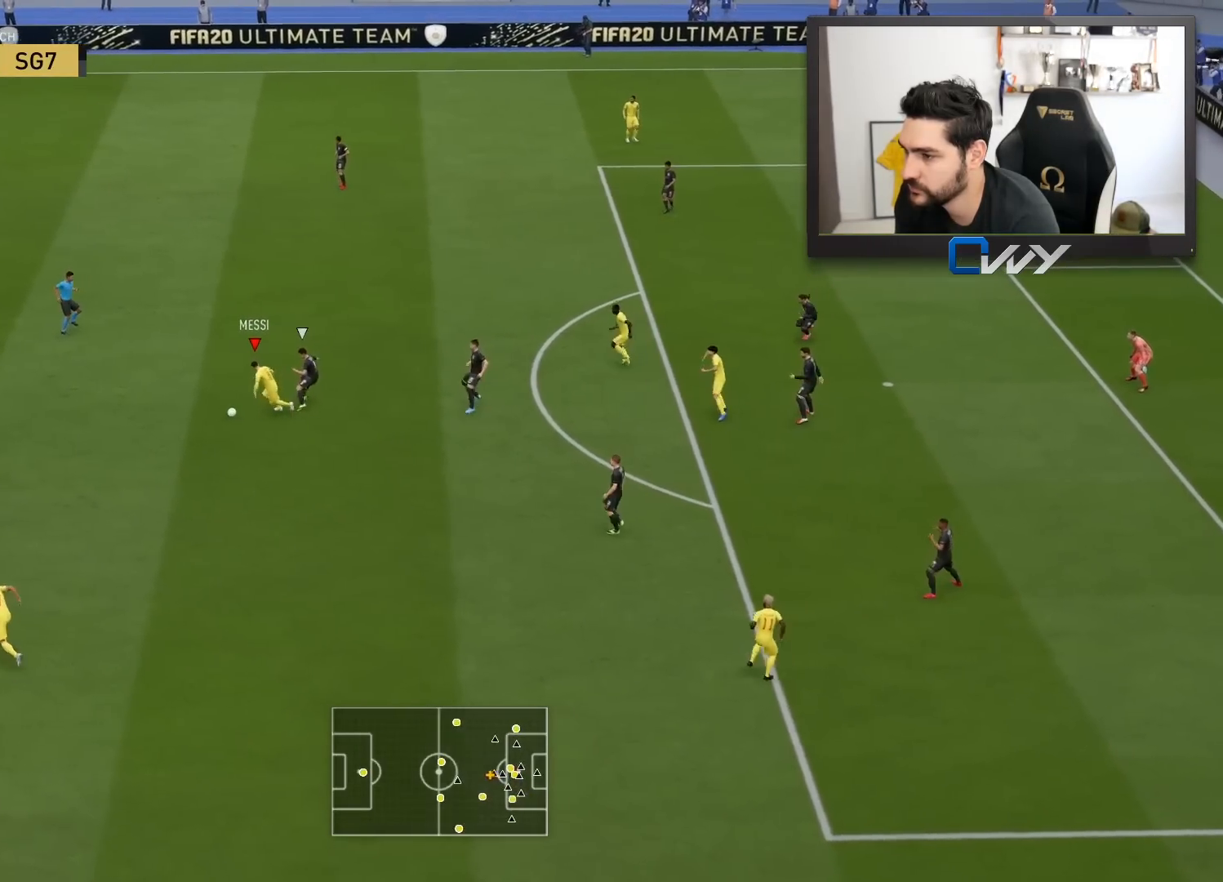
Gameplay with a controller (PlayStation layout); each line is a JSON object with the inputs held at the frame after it. "events" lists button and stick changes between this image and that frame as [ms after this image, input, new state], when the widget could be followed in between.
{"buttons": [], "left_stick": "down-left", "right_stick": "center", "events": [[117, "left_stick", "down-left"], [150, "CROSS", "down"], [233, "CROSS", "up"], [450, "L3", "up"]]}
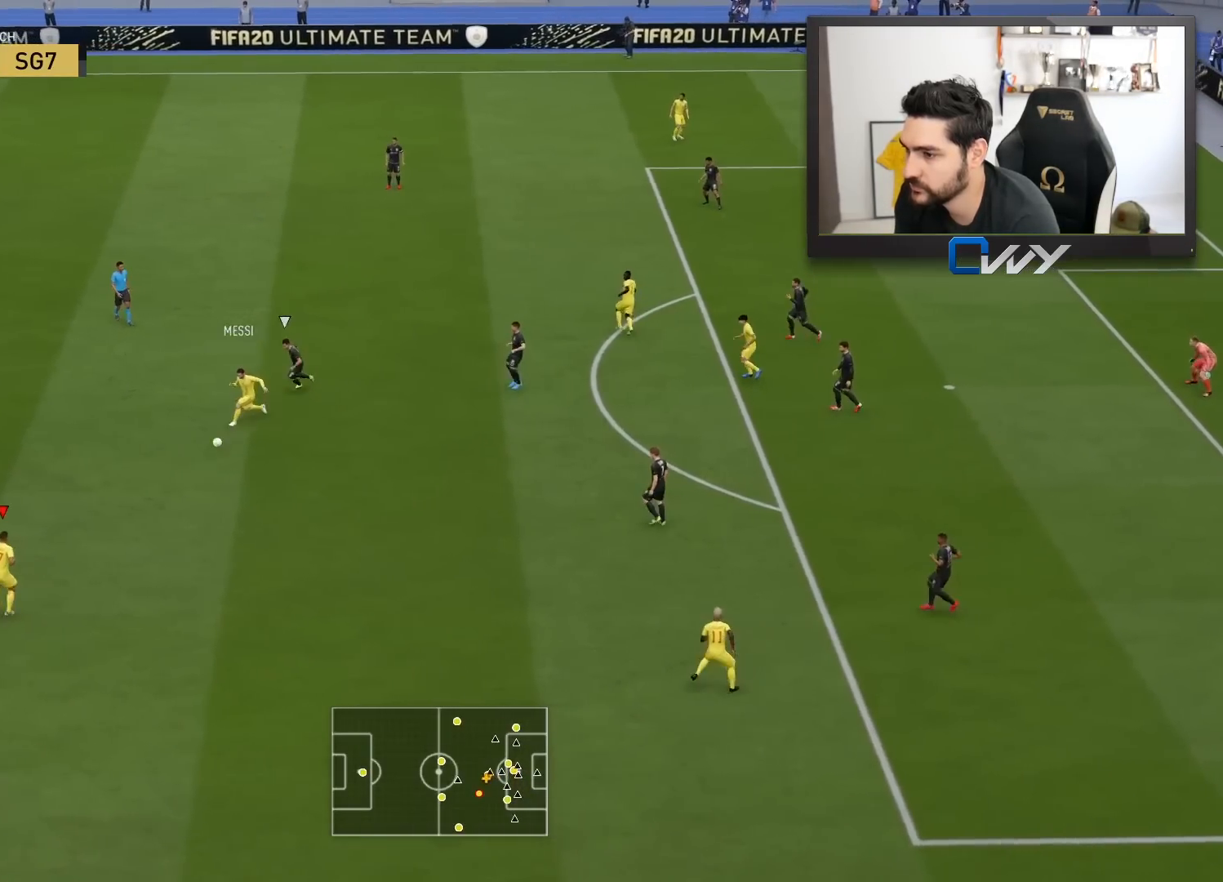
{"buttons": [], "left_stick": "right", "right_stick": "center", "events": [[17, "left_stick", "center"], [183, "left_stick", "right"]]}
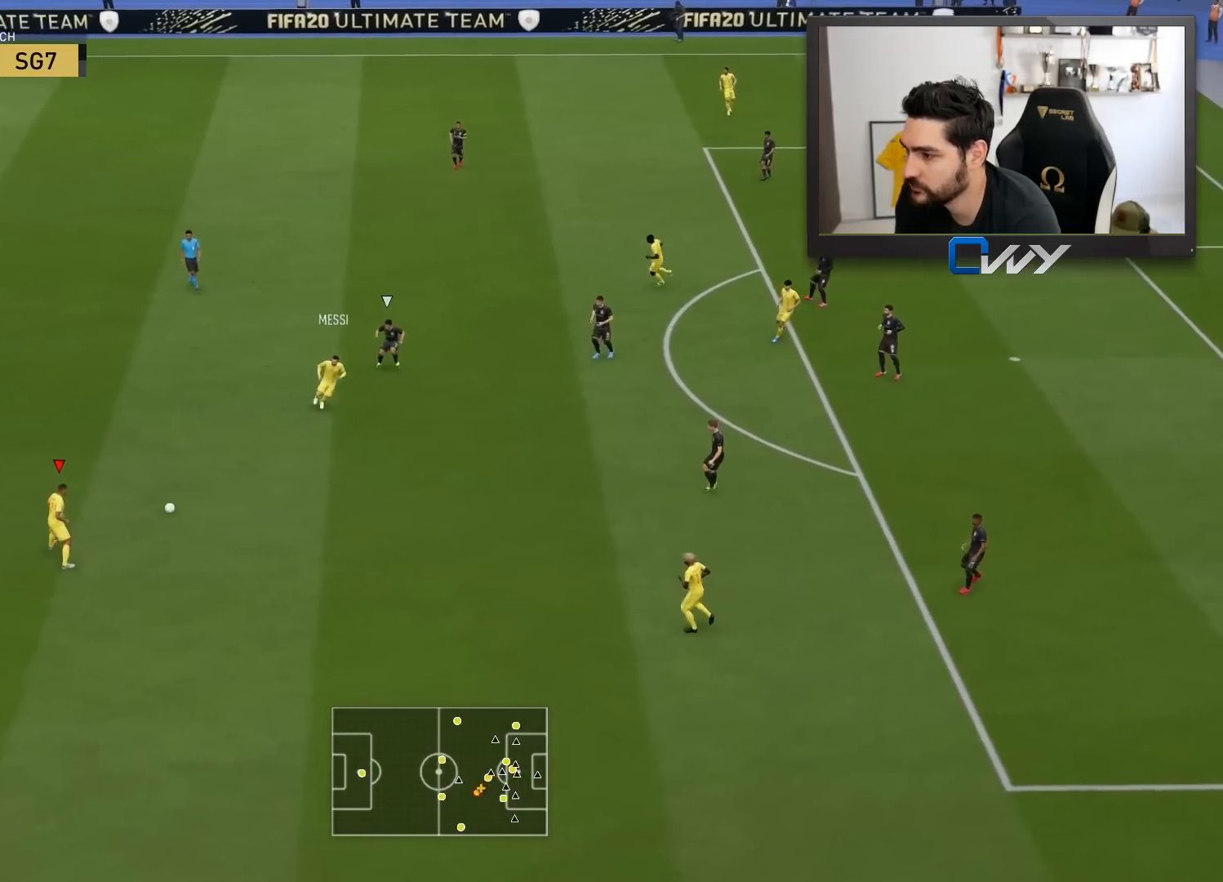
{"buttons": [], "left_stick": "center", "right_stick": "down", "events": [[383, "left_stick", "center"], [483, "right_stick", "down"]]}
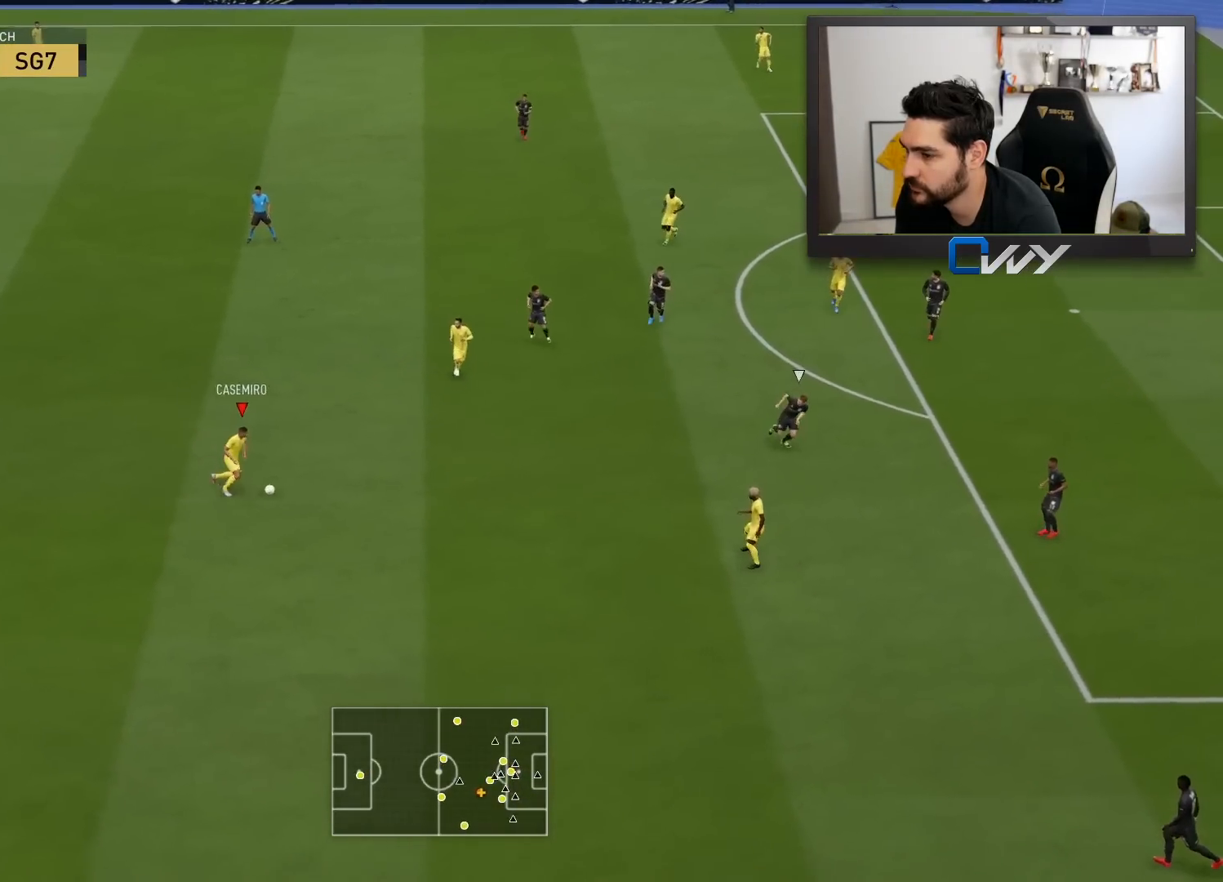
{"buttons": [], "left_stick": "right", "right_stick": "center", "events": [[350, "left_stick", "down-right"], [383, "right_stick", "center"], [467, "left_stick", "right"]]}
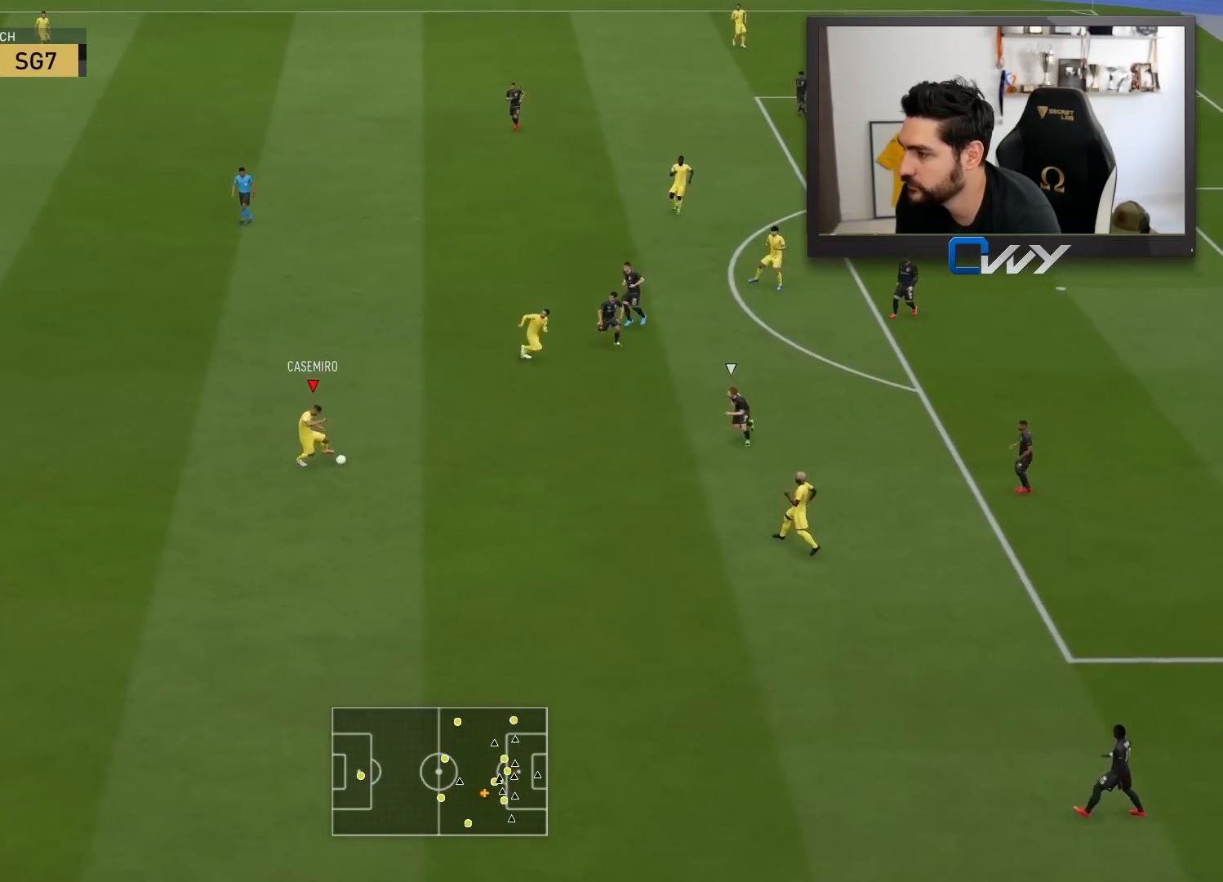
{"buttons": [], "left_stick": "up-right", "right_stick": "center", "events": [[367, "left_stick", "up-right"]]}
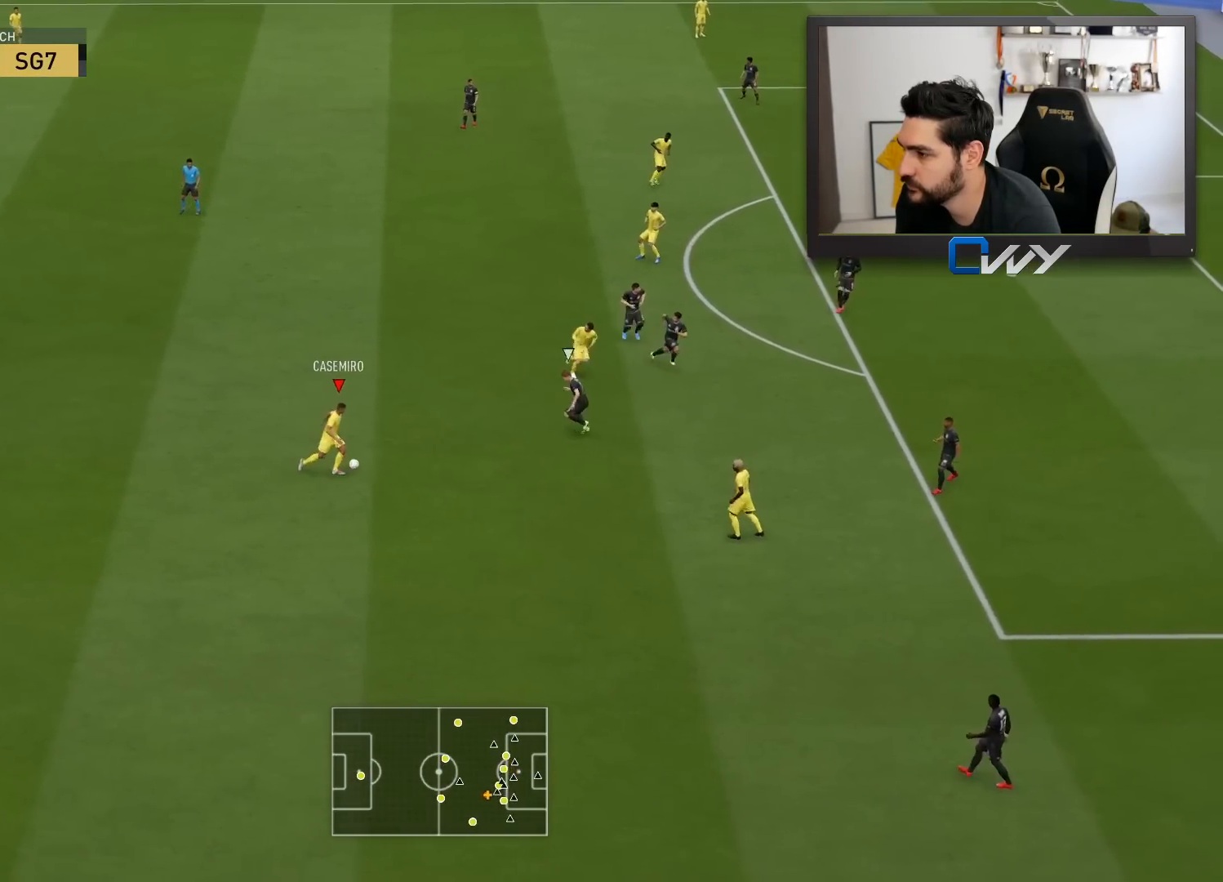
{"buttons": [], "left_stick": "up", "right_stick": "center", "events": [[17, "left_stick", "up"], [317, "CROSS", "down"], [467, "CROSS", "up"]]}
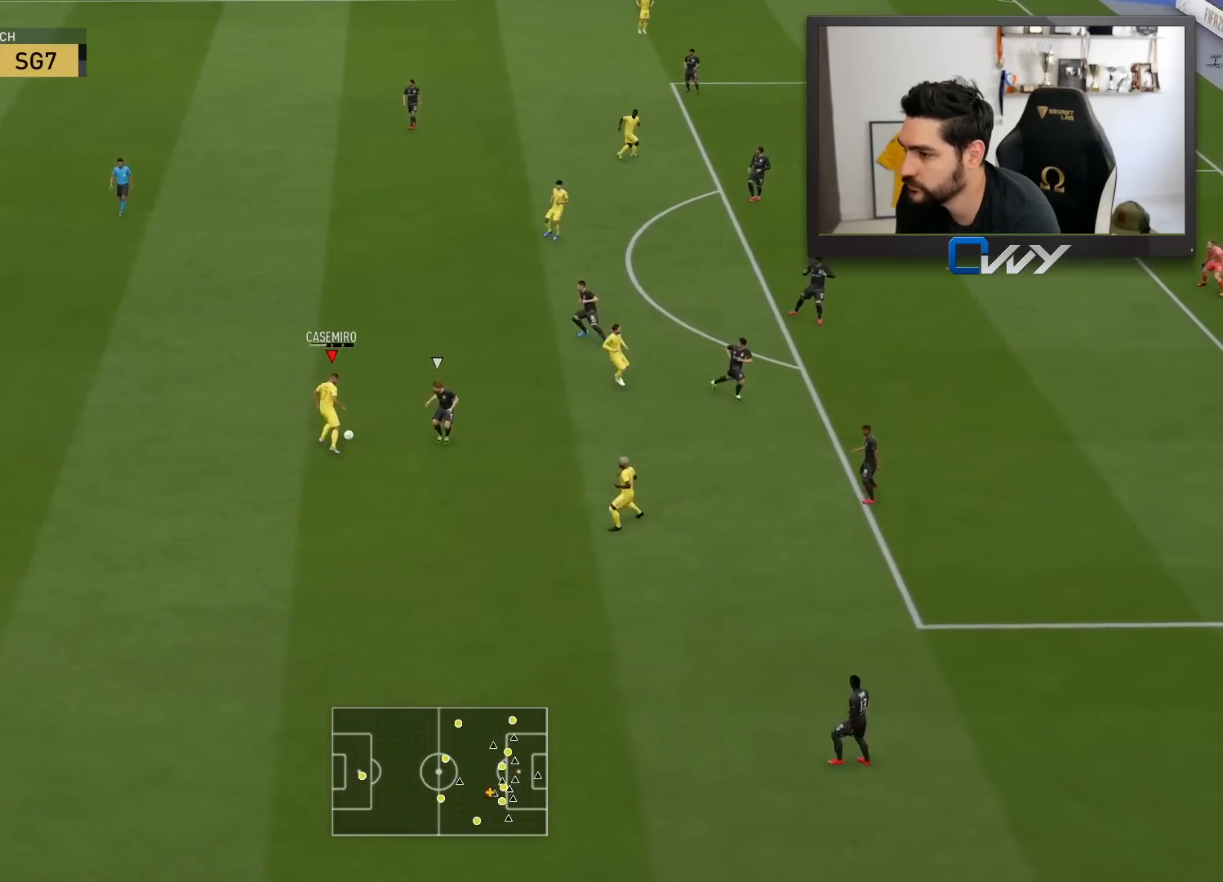
{"buttons": [], "left_stick": "up-right", "right_stick": "center", "events": [[350, "left_stick", "up-right"]]}
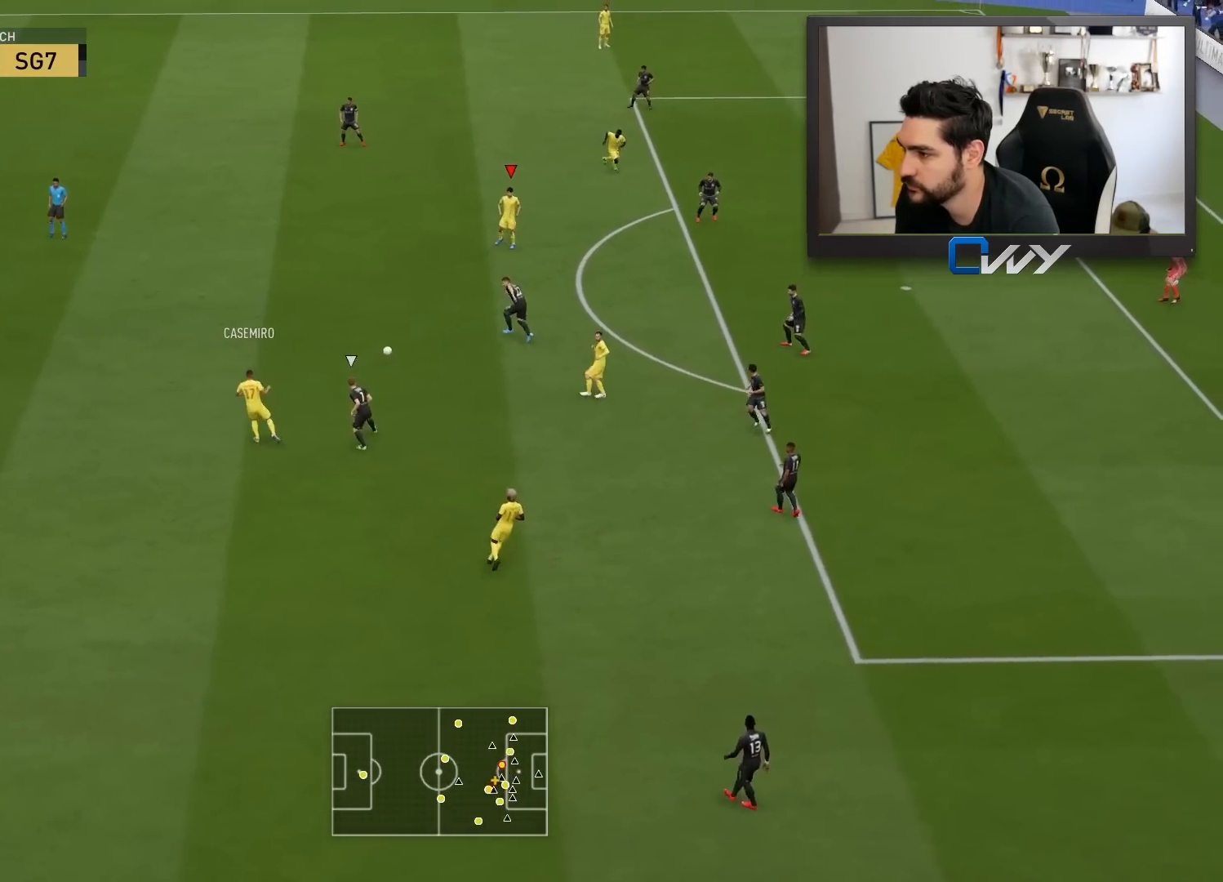
{"buttons": [], "left_stick": "up-right", "right_stick": "center", "events": []}
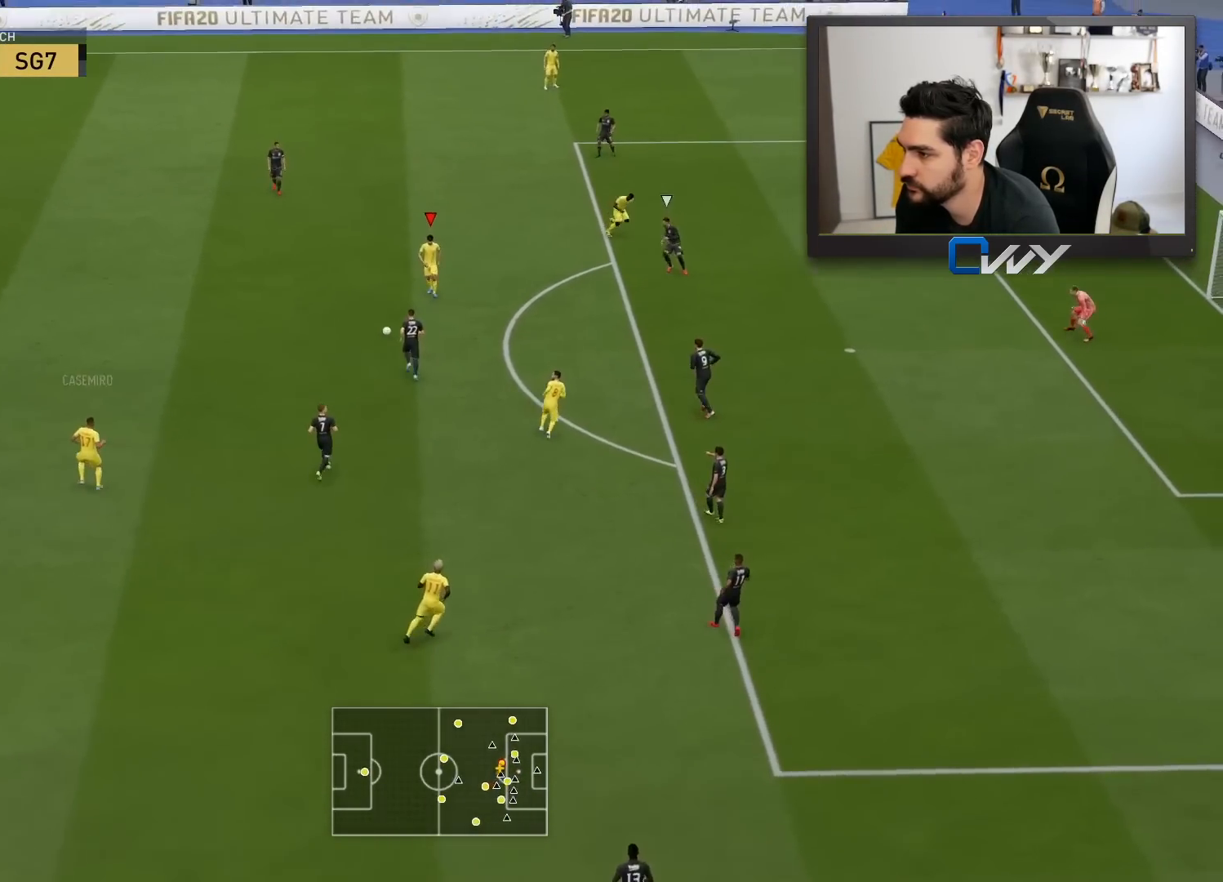
{"buttons": [], "left_stick": "up-right", "right_stick": "center", "events": []}
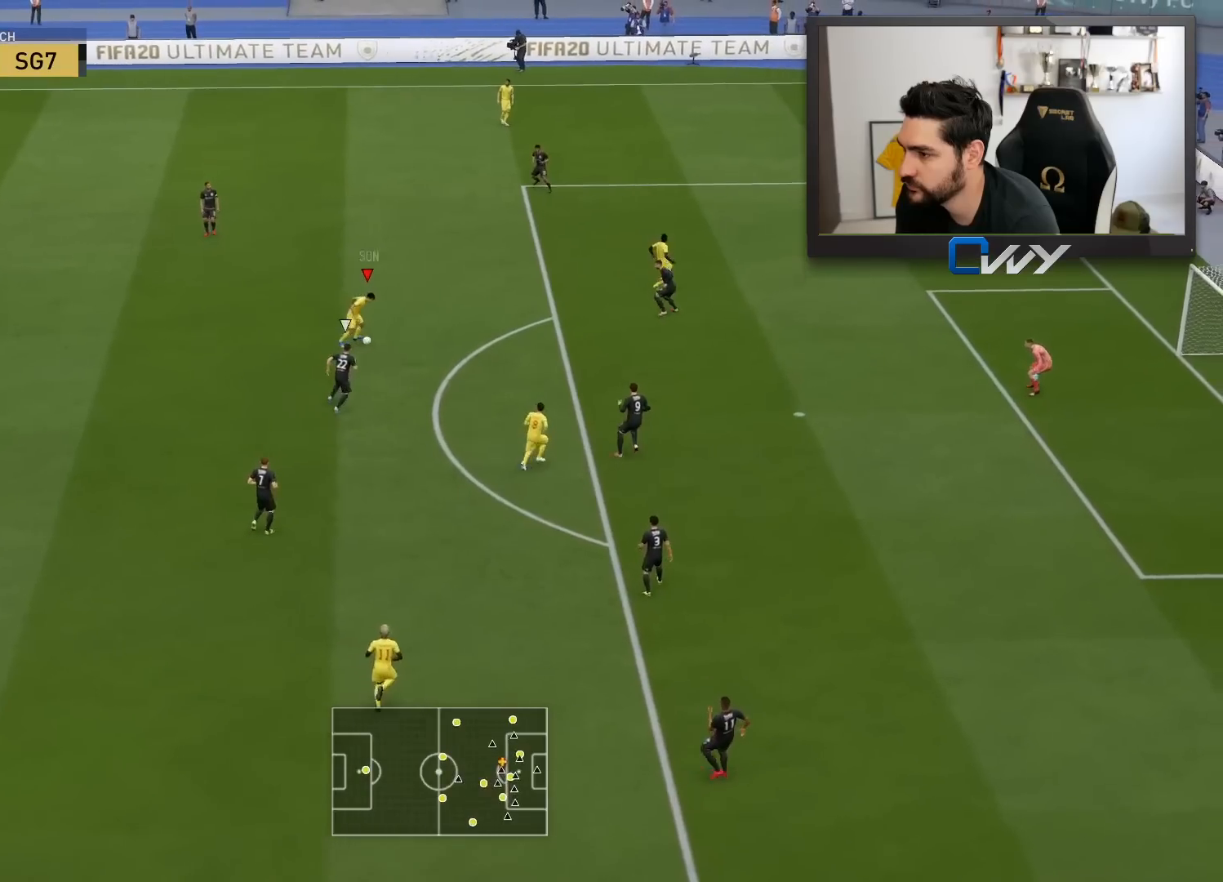
{"buttons": [], "left_stick": "up-right", "right_stick": "center", "events": []}
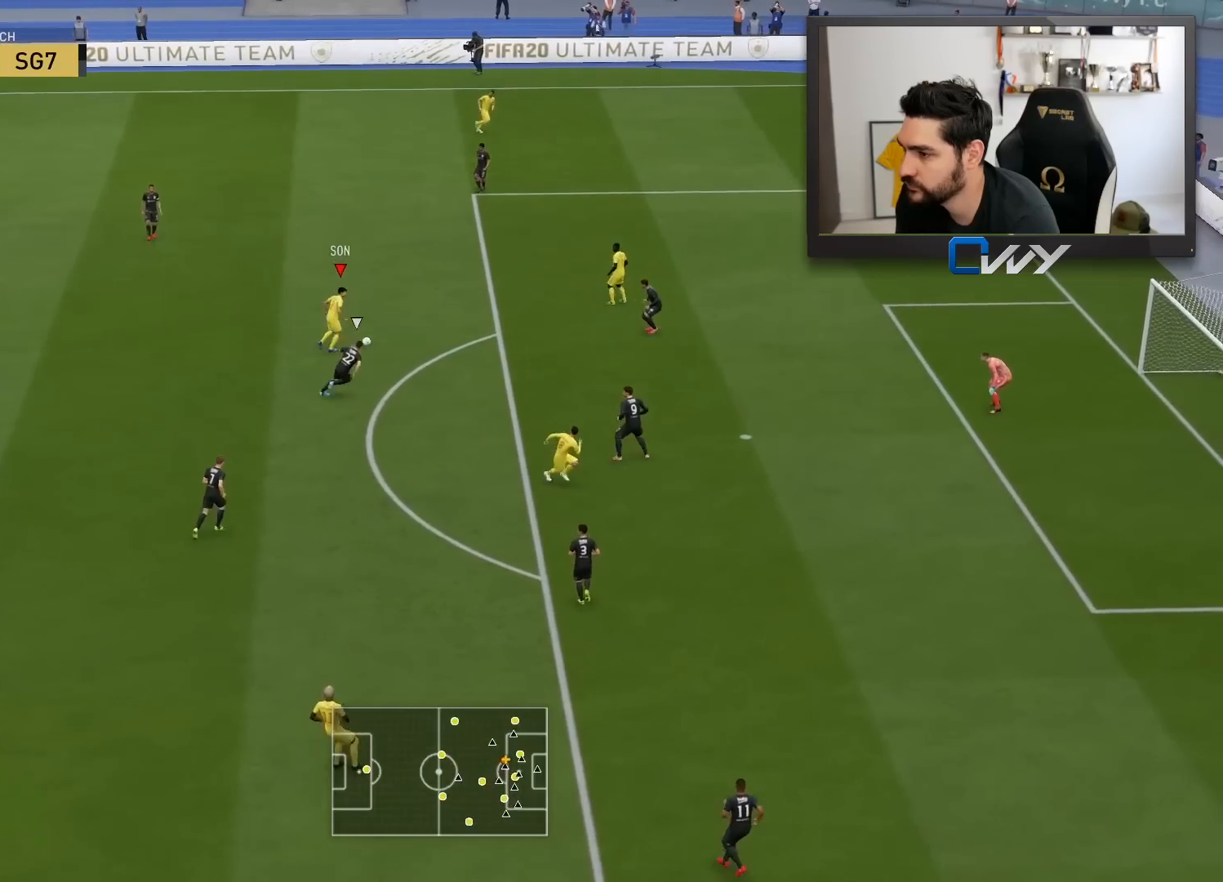
{"buttons": [], "left_stick": "down", "right_stick": "center", "events": [[50, "SQUARE", "down"], [67, "CROSS", "down"], [67, "left_stick", "center"], [267, "CROSS", "up"], [267, "SQUARE", "up"], [500, "left_stick", "down"]]}
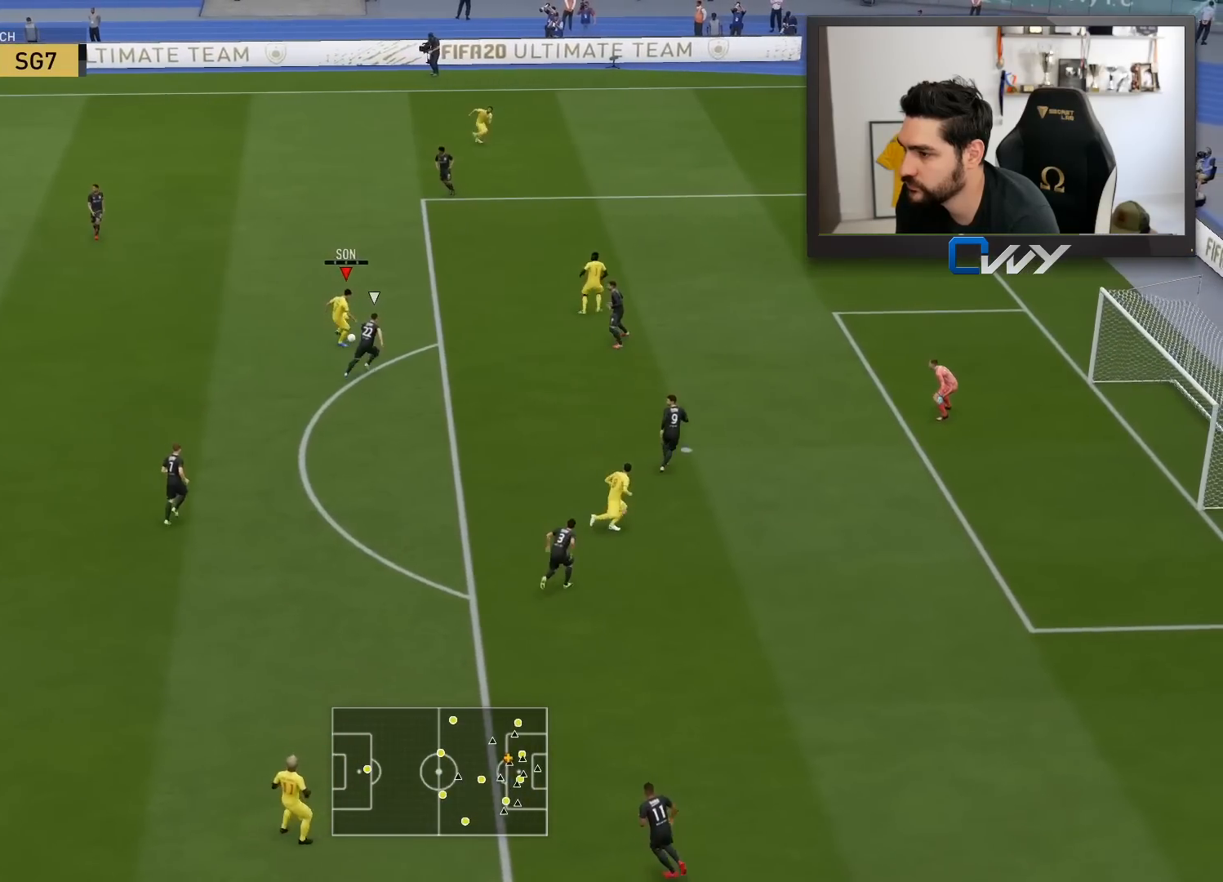
{"buttons": ["L3"], "left_stick": "down", "right_stick": "center", "events": [[117, "L3", "down"]]}
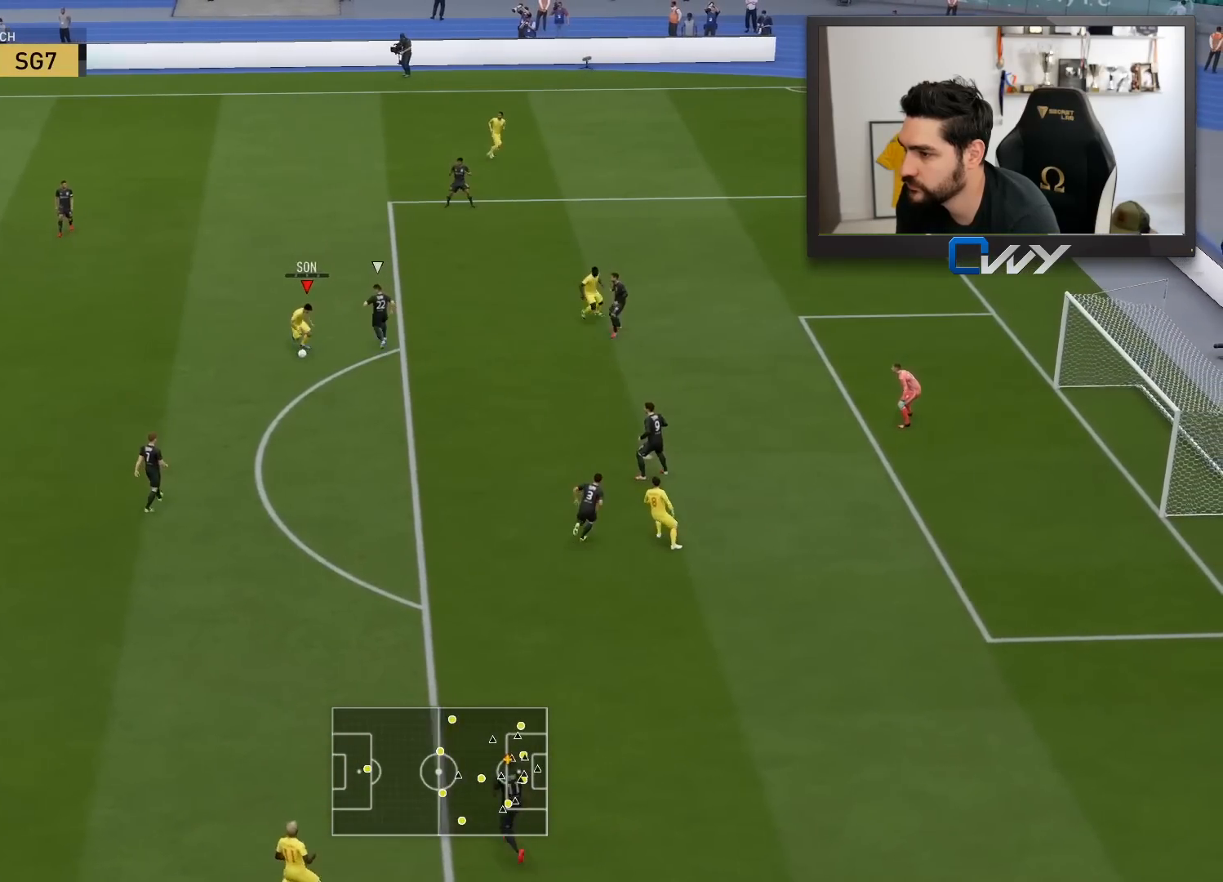
{"buttons": ["CIRCLE", "R1", "L3"], "left_stick": "down-right", "right_stick": "center", "events": [[317, "left_stick", "down-right"], [383, "R1", "down"], [400, "CIRCLE", "down"]]}
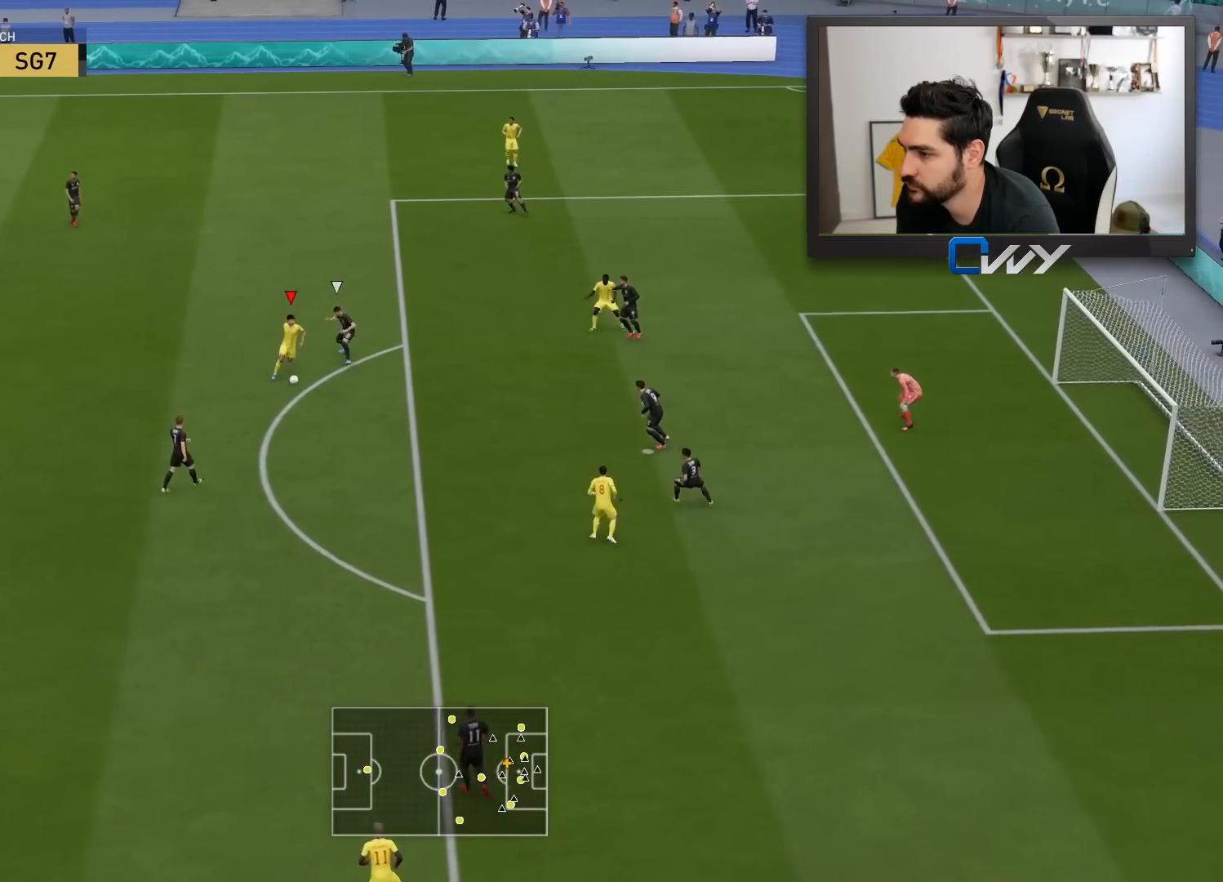
{"buttons": ["R1", "L3"], "left_stick": "down-right", "right_stick": "center", "events": [[133, "CIRCLE", "up"]]}
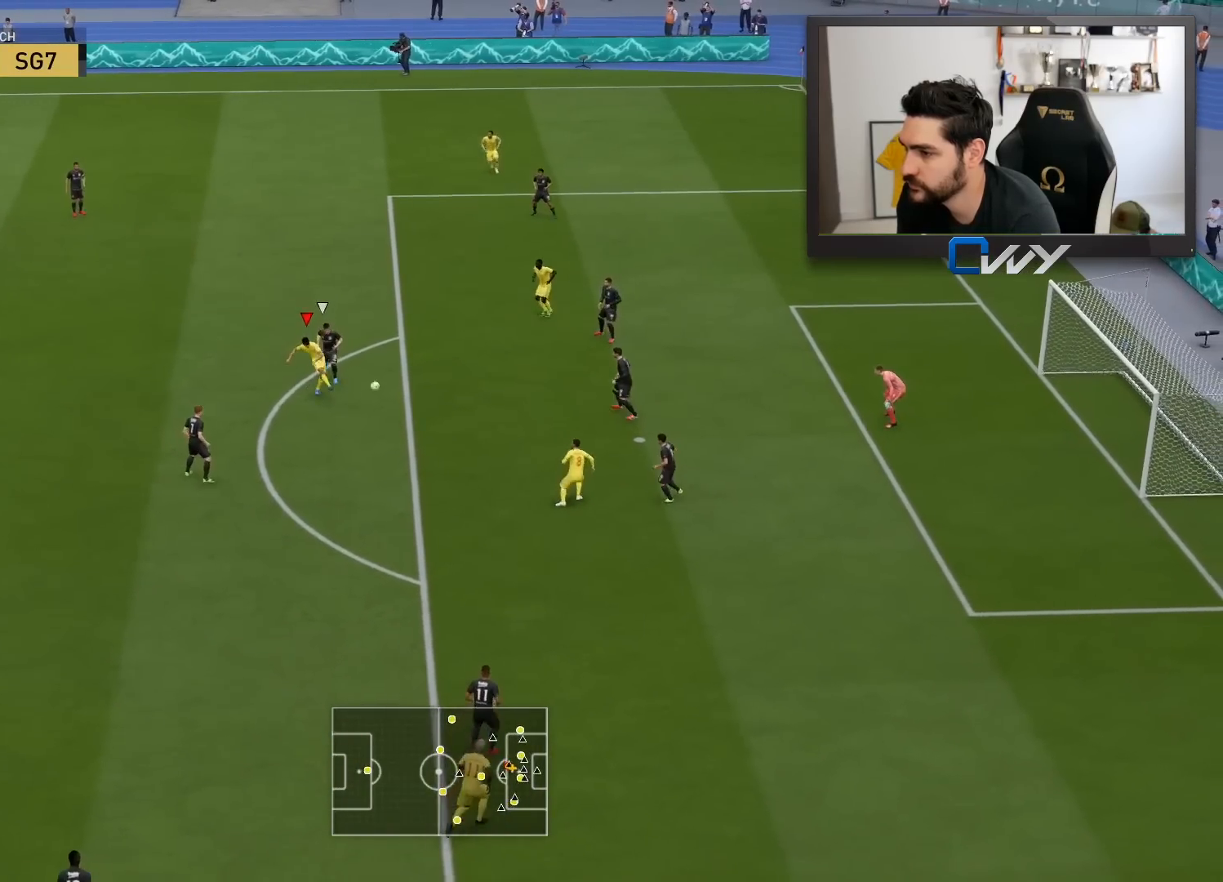
{"buttons": ["R1", "L3"], "left_stick": "down-right", "right_stick": "center", "events": []}
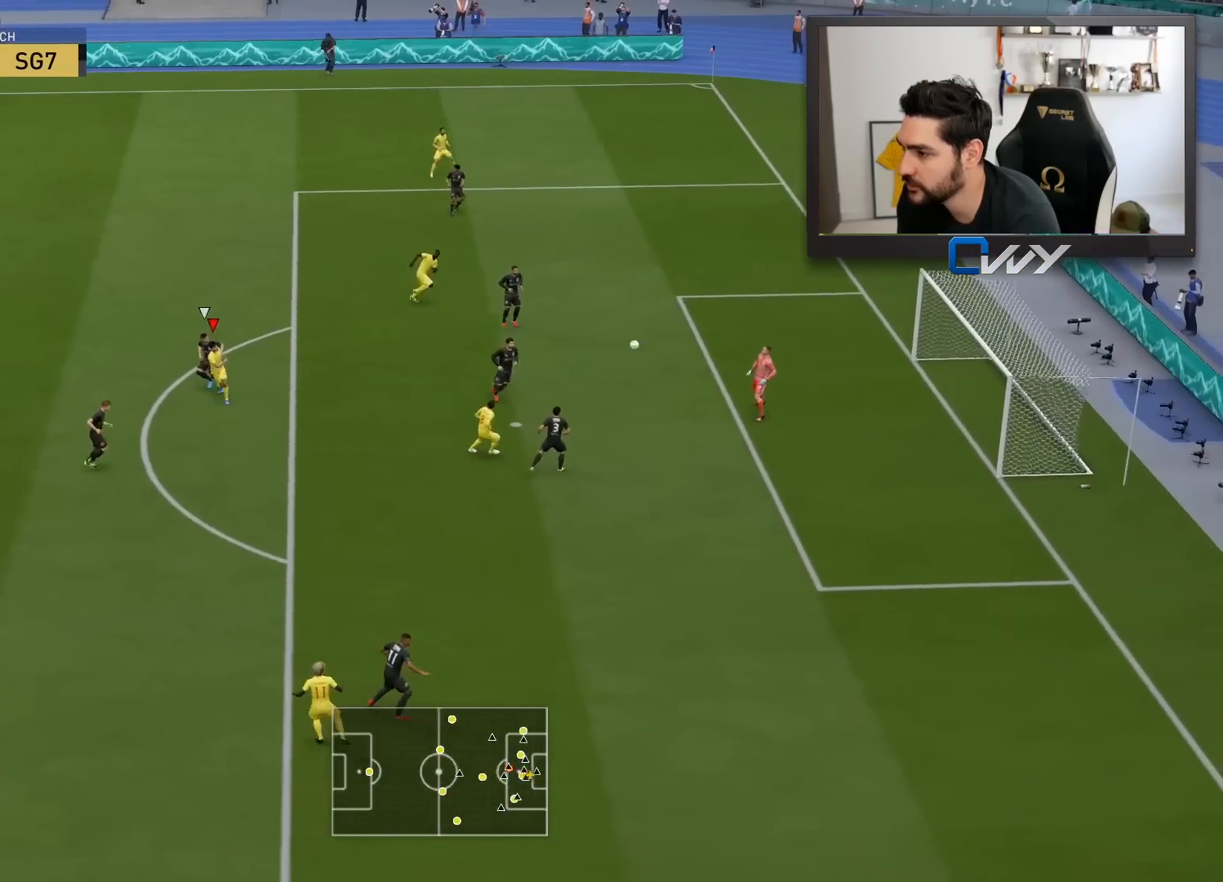
{"buttons": ["R1", "L3"], "left_stick": "down-right", "right_stick": "center", "events": []}
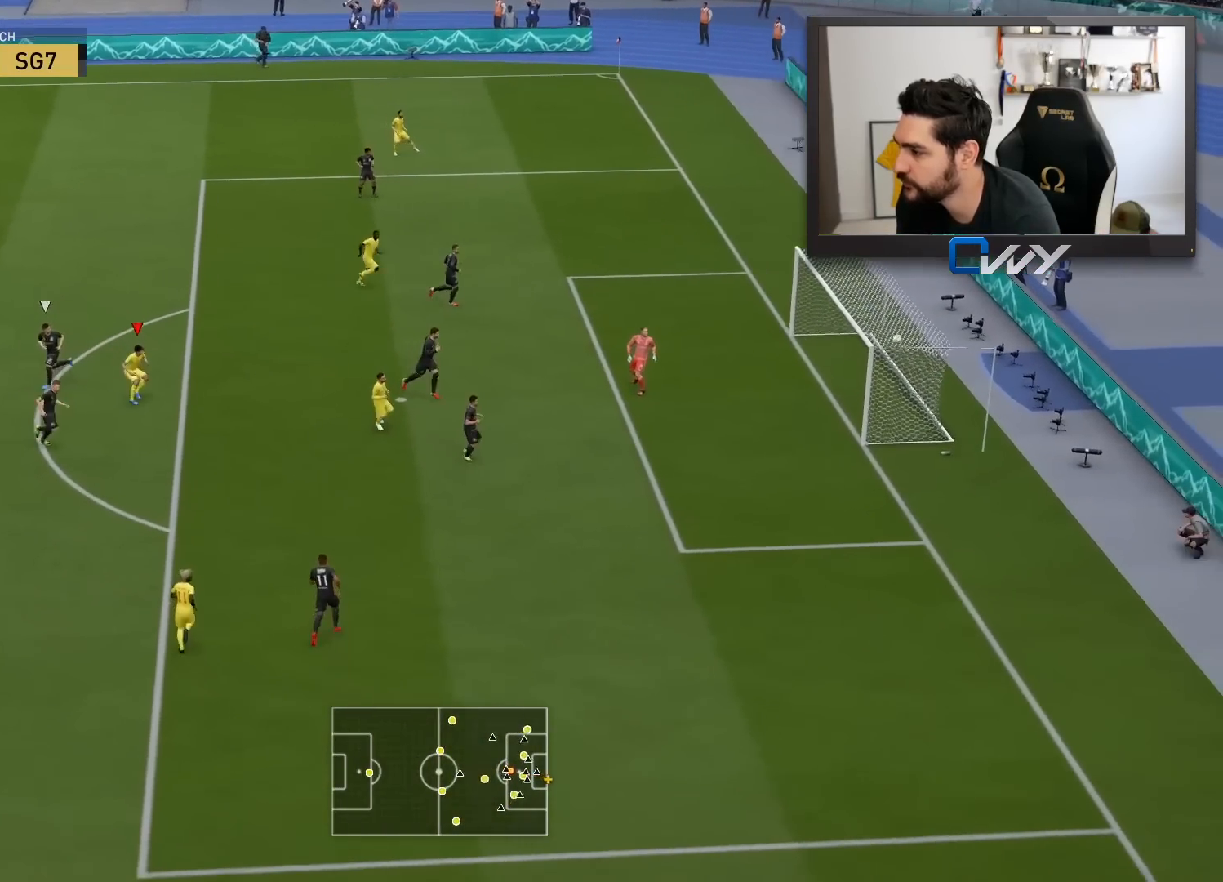
{"buttons": [], "left_stick": "center", "right_stick": "center", "events": [[417, "L3", "up"], [450, "R1", "up"], [483, "left_stick", "center"]]}
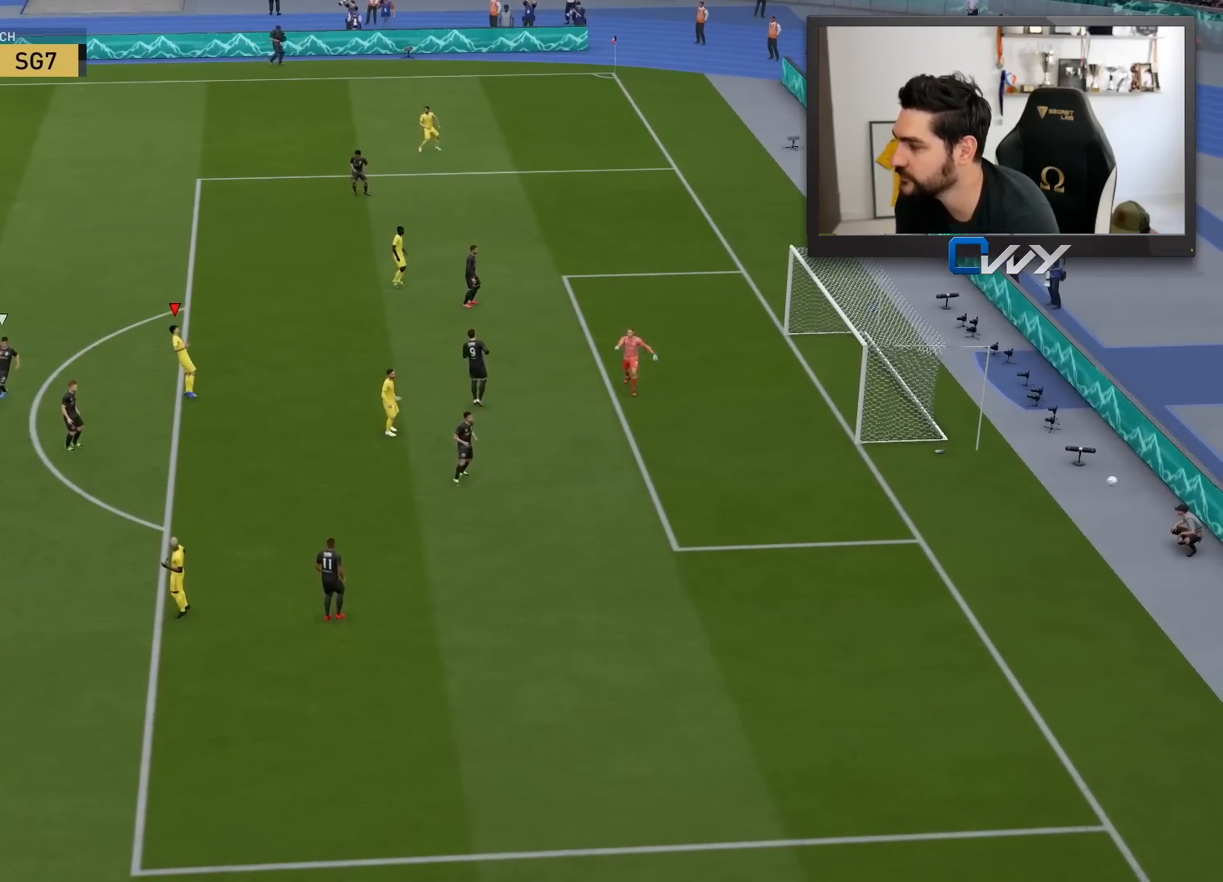
{"buttons": [], "left_stick": "center", "right_stick": "center", "events": []}
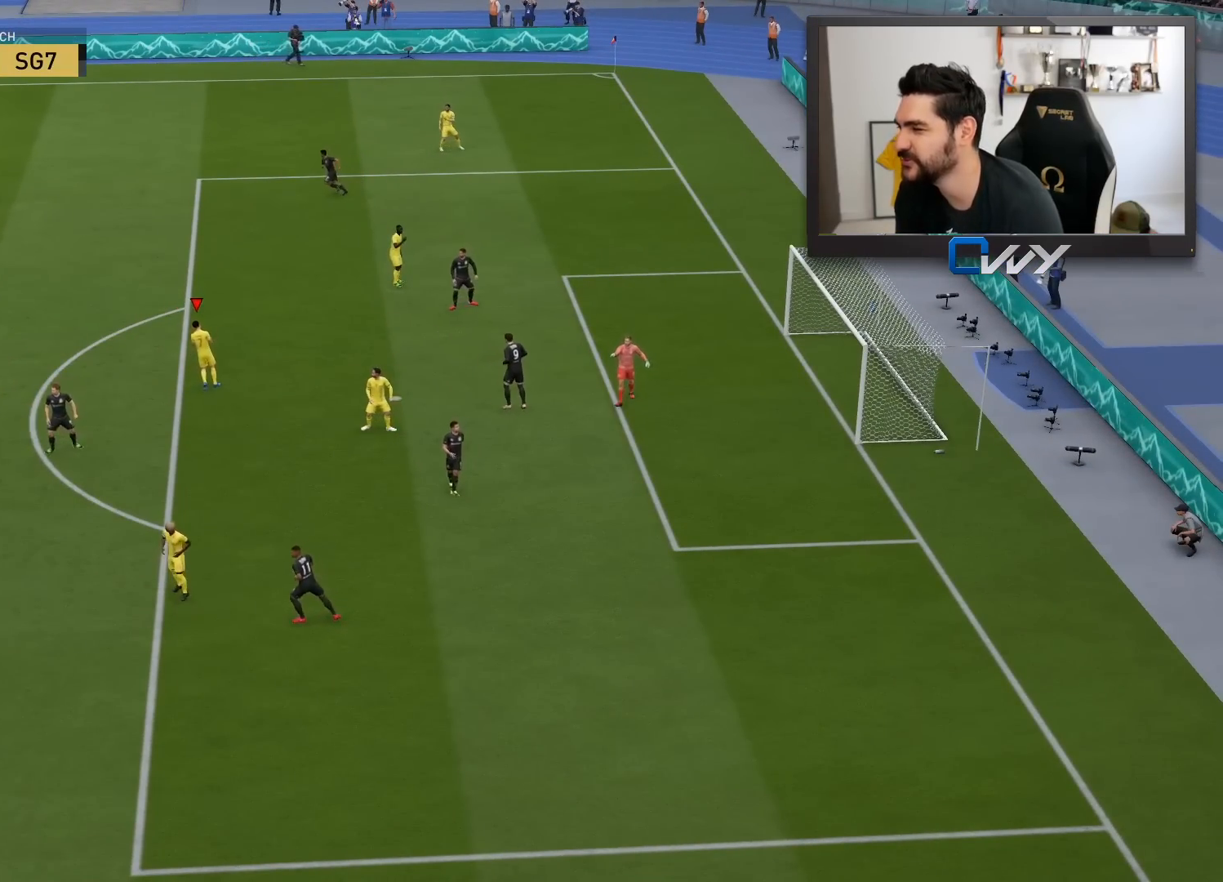
{"buttons": [], "left_stick": "center", "right_stick": "center", "events": []}
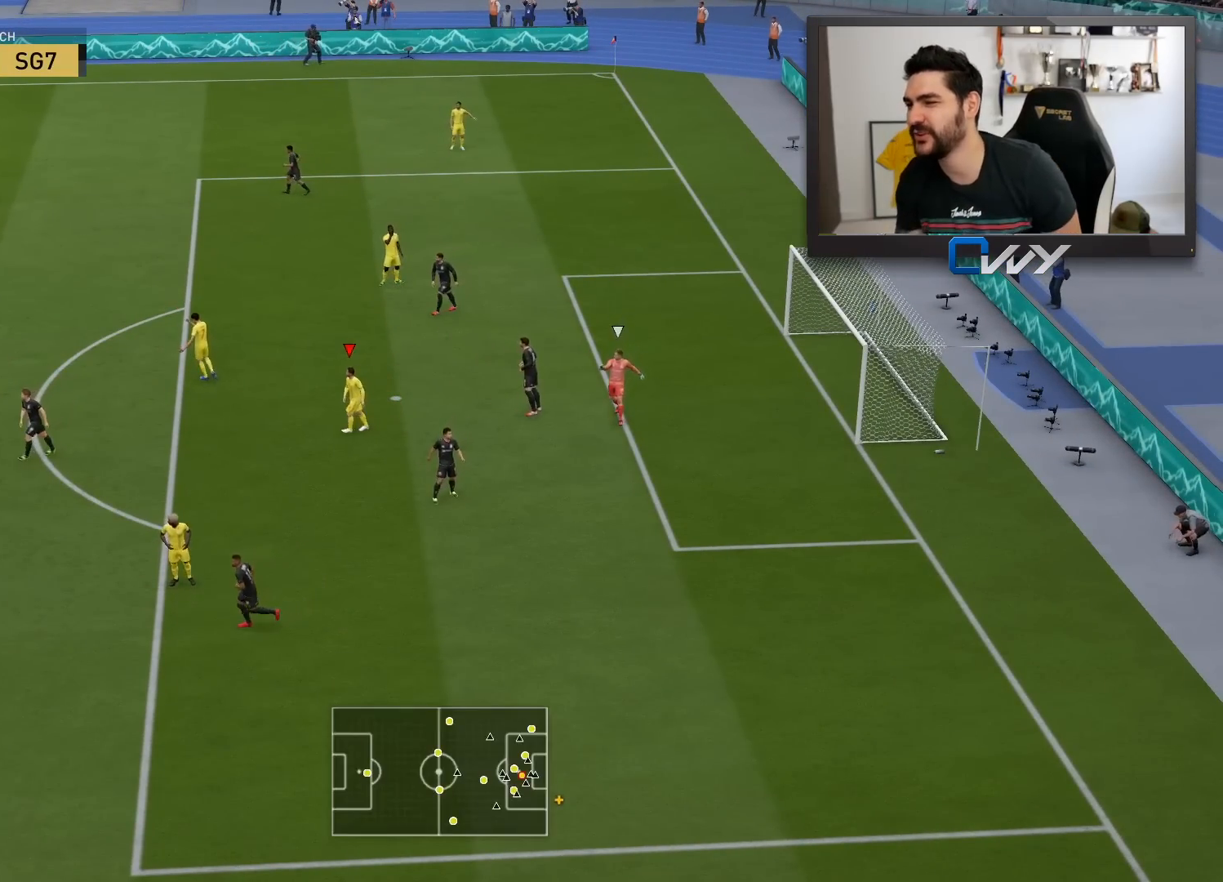
{"buttons": [], "left_stick": "center", "right_stick": "center", "events": []}
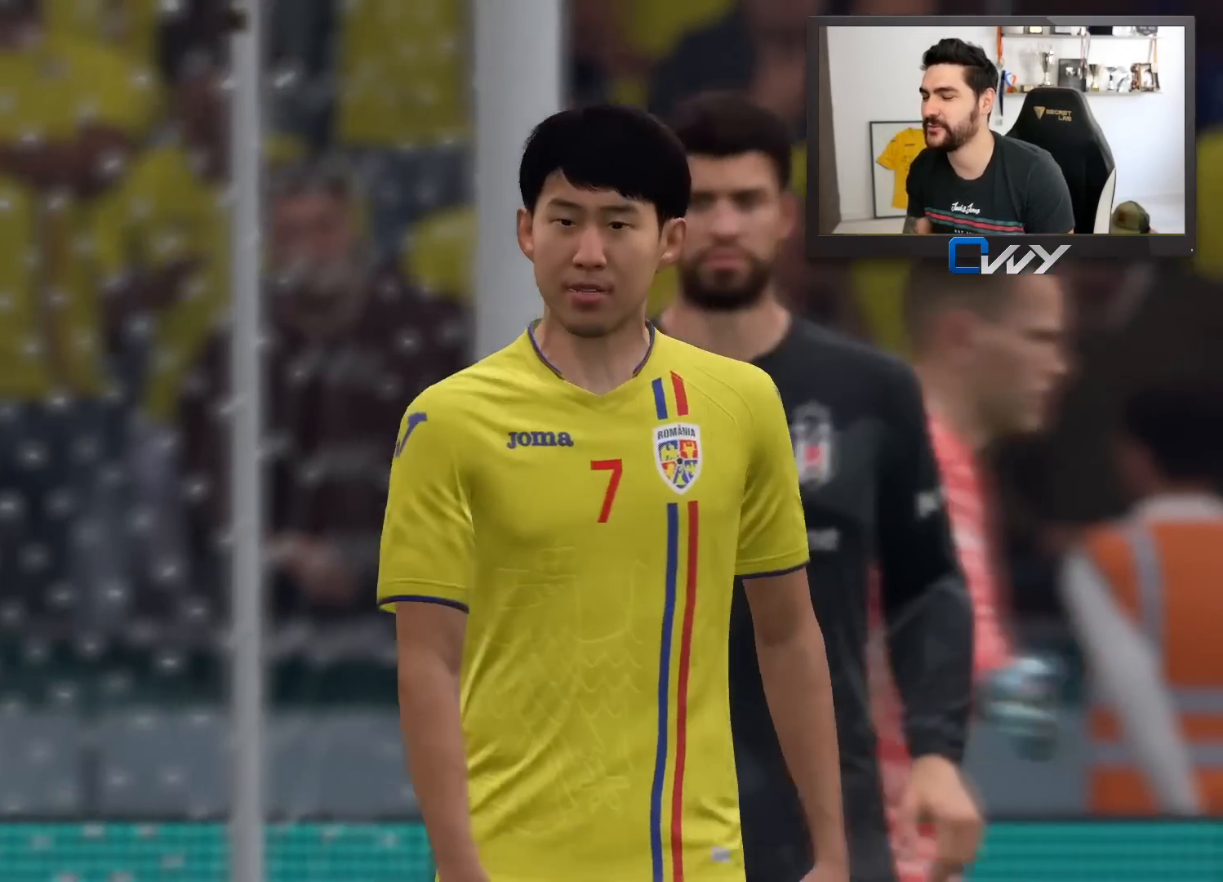
{"buttons": [], "left_stick": "right", "right_stick": "center", "events": [[17, "left_stick", "right"], [183, "L1", "down"], [217, "CROSS", "down"], [233, "R1", "down"], [350, "CROSS", "up"], [350, "L1", "up"], [367, "R1", "up"]]}
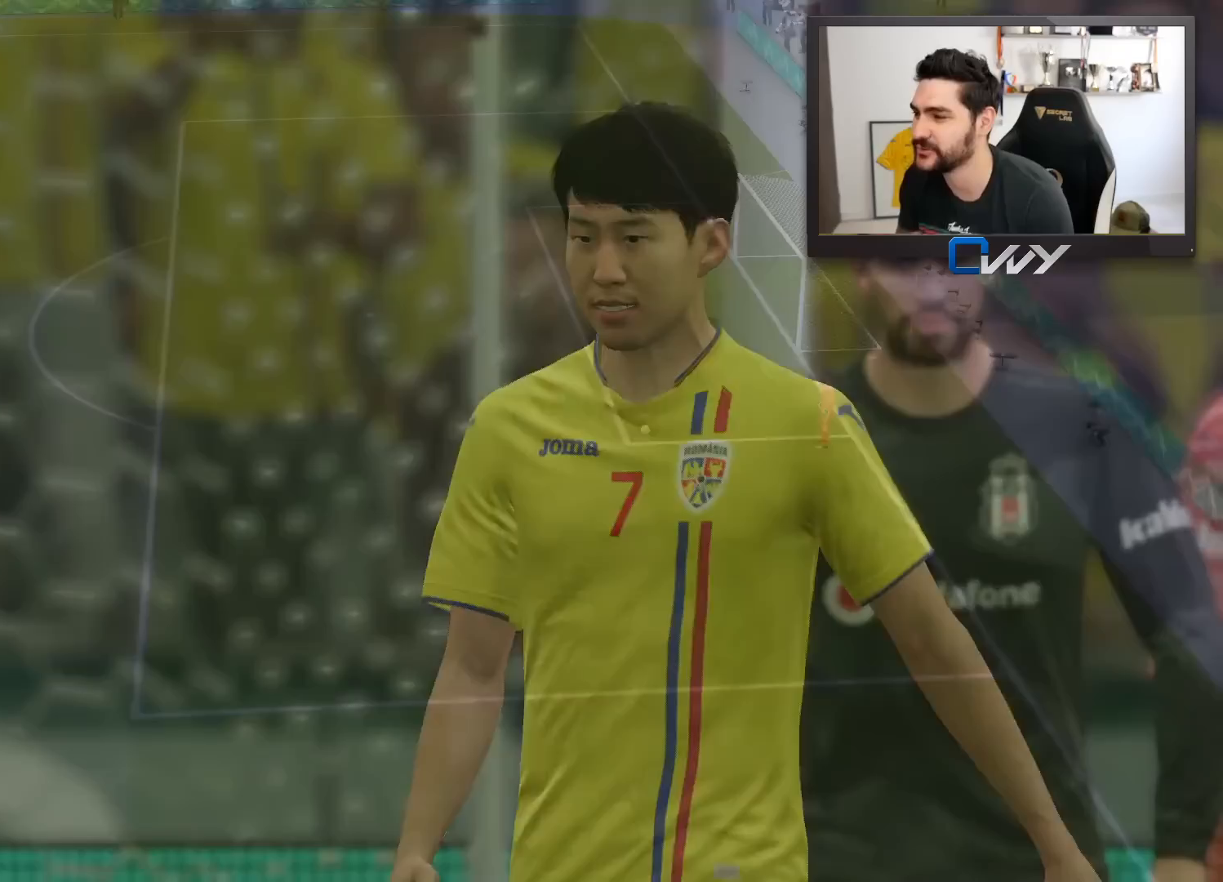
{"buttons": ["R2"], "left_stick": "right", "right_stick": "center", "events": [[417, "R2", "down"]]}
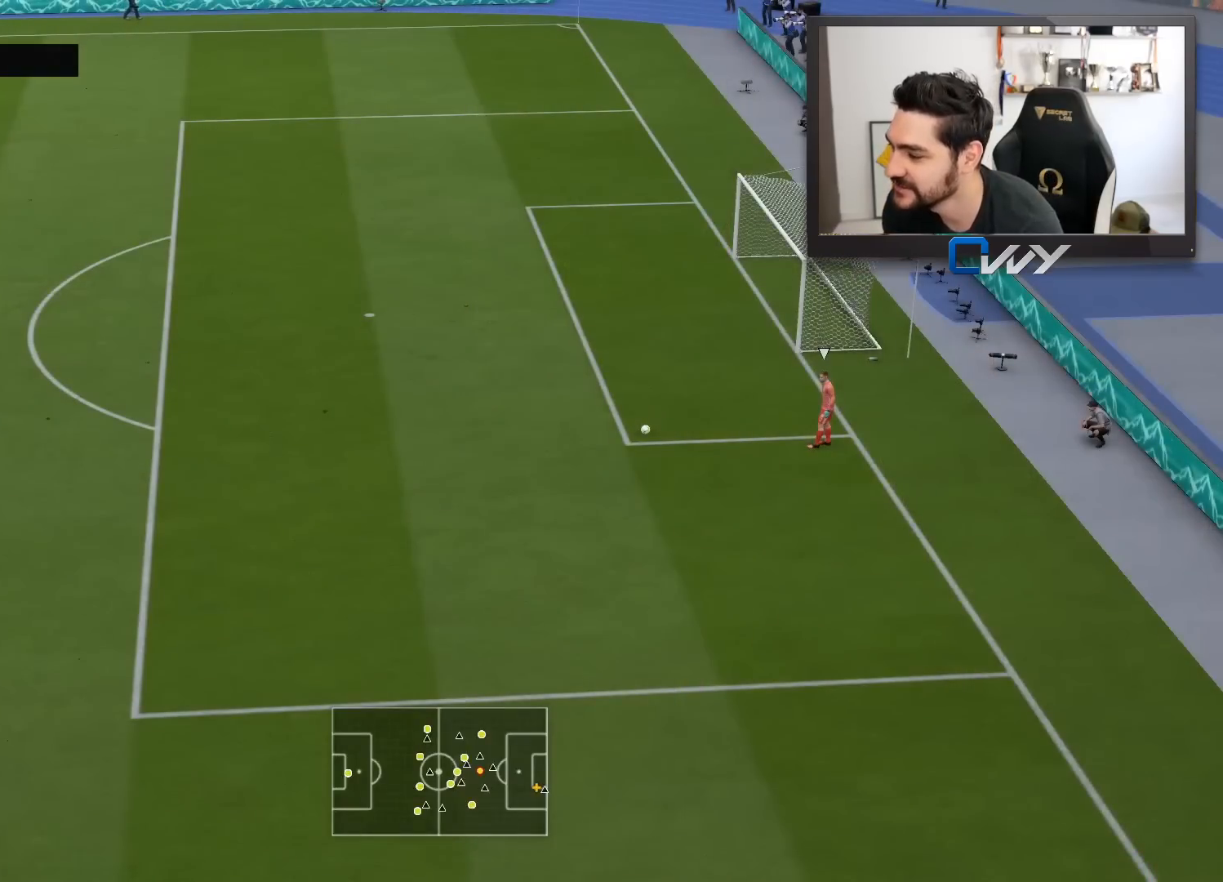
{"buttons": ["R2"], "left_stick": "right", "right_stick": "center", "events": []}
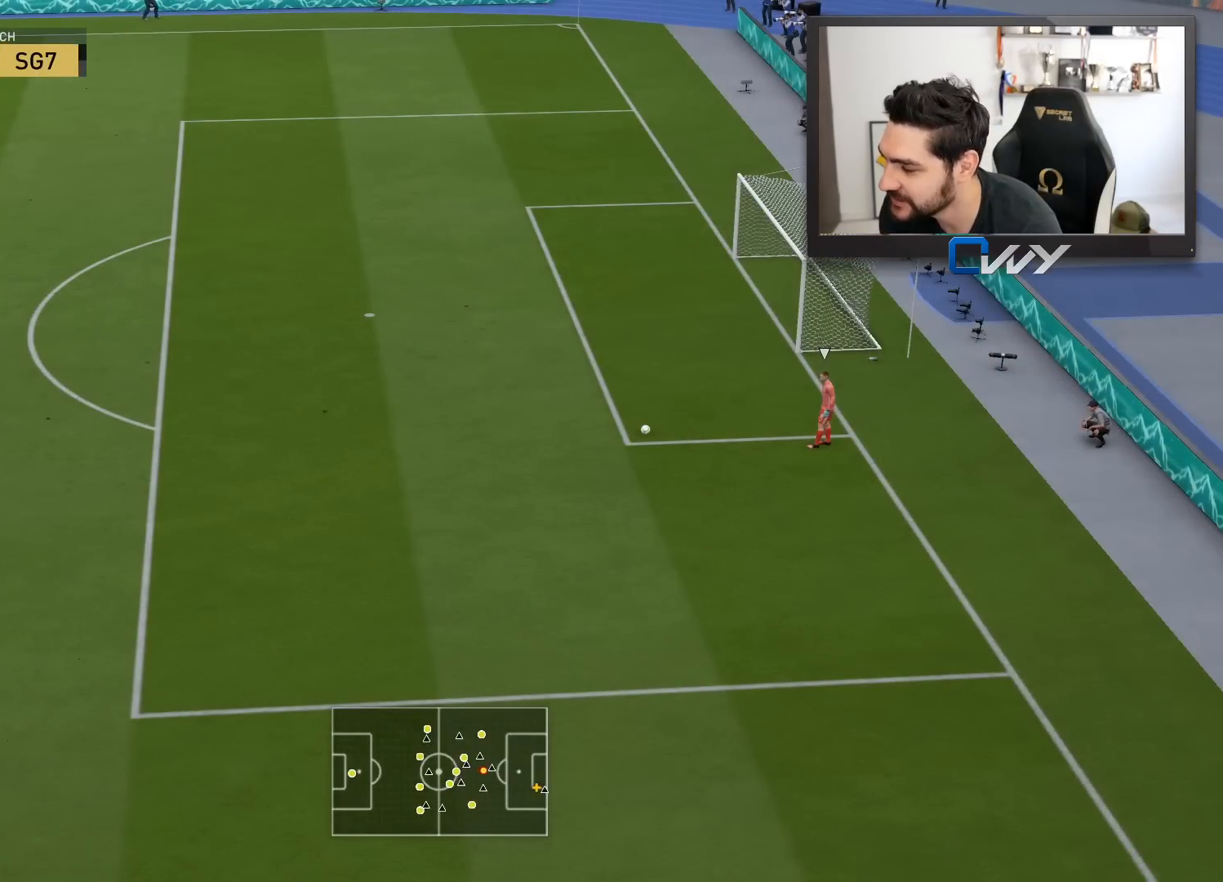
{"buttons": ["R2"], "left_stick": "down-right", "right_stick": "center", "events": [[350, "left_stick", "down-right"]]}
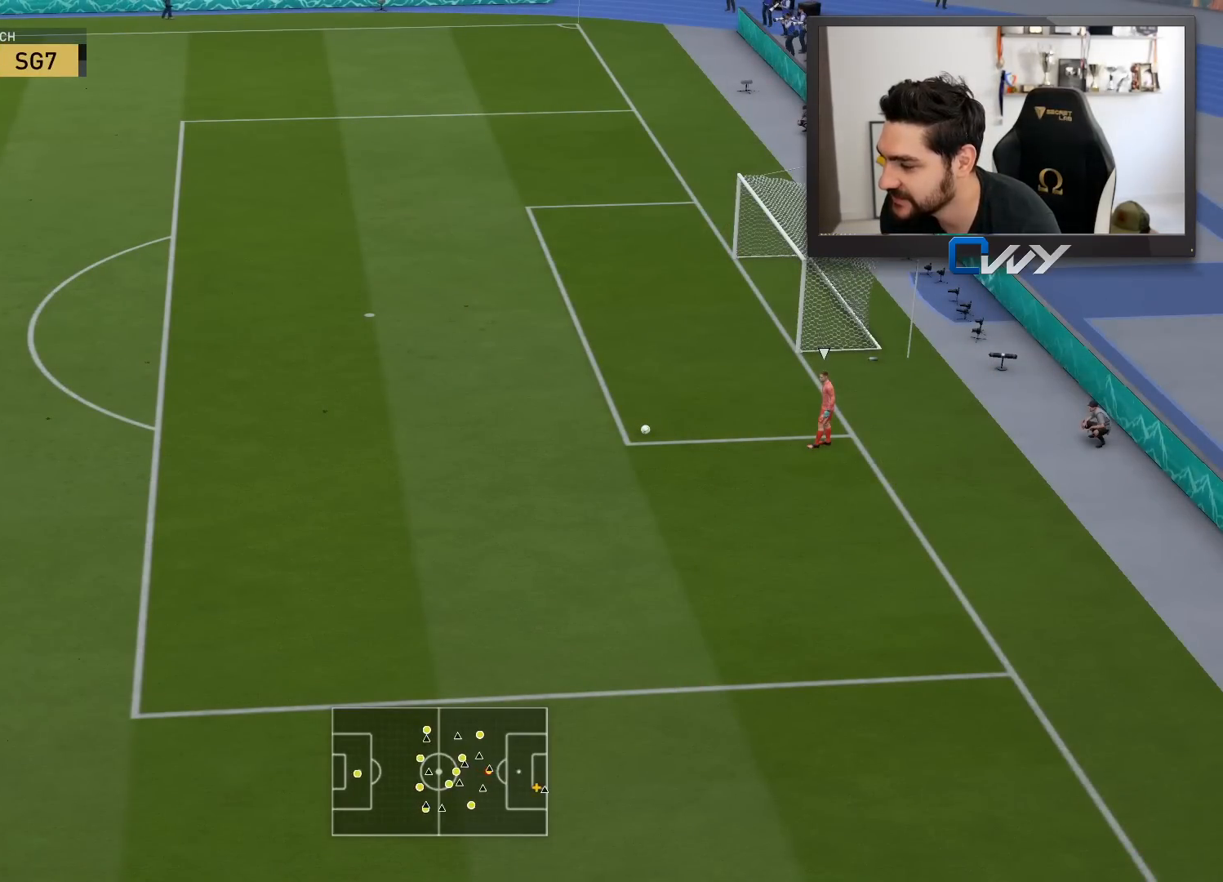
{"buttons": ["R2"], "left_stick": "down-right", "right_stick": "center", "events": []}
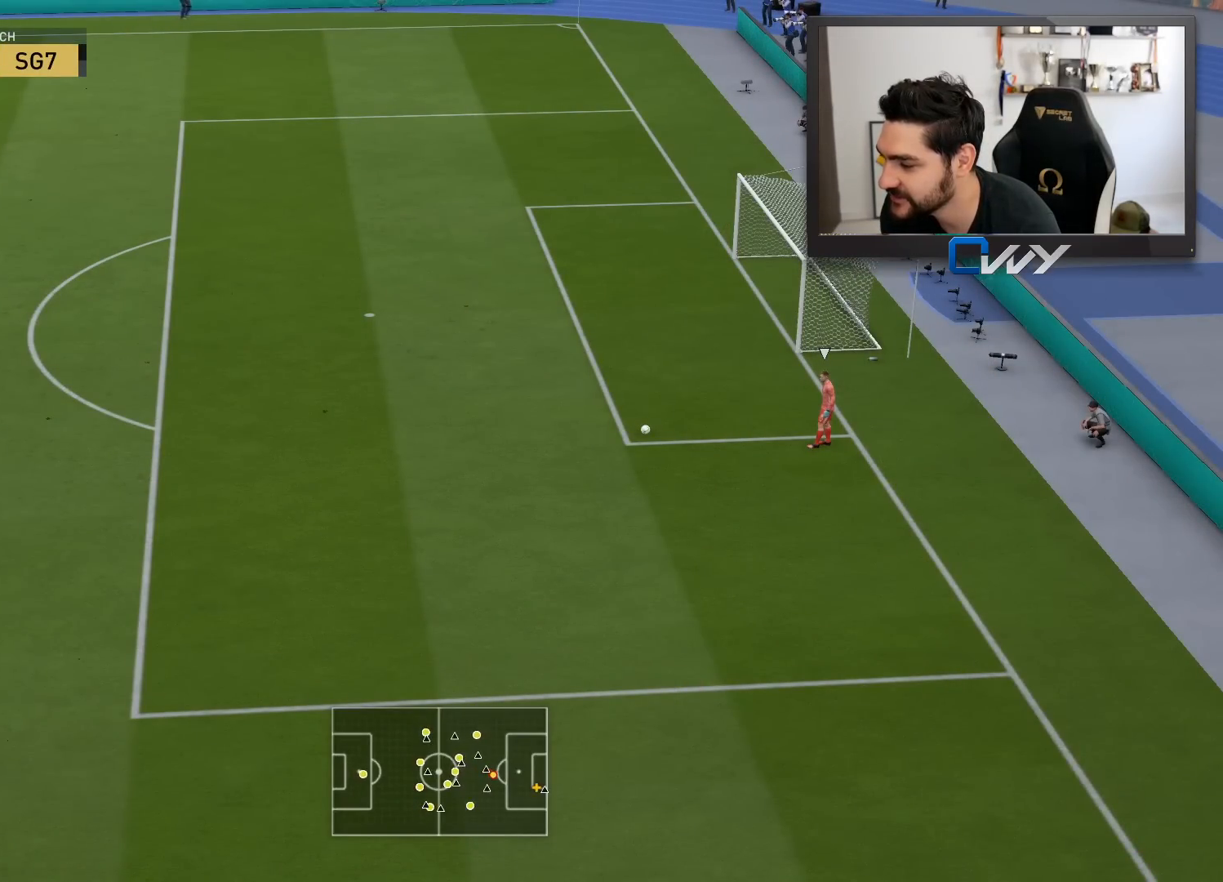
{"buttons": ["R2"], "left_stick": "down-right", "right_stick": "center", "events": []}
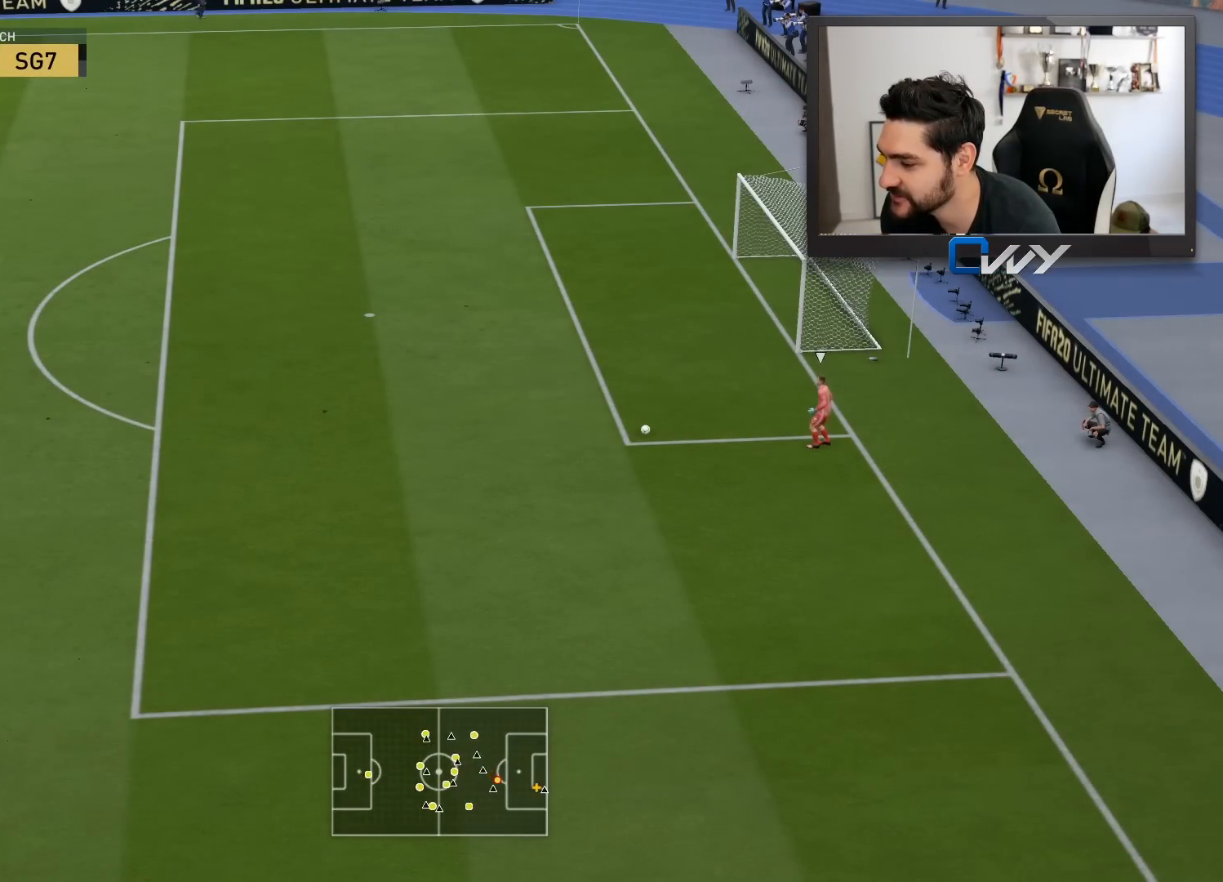
{"buttons": ["R2"], "left_stick": "down-right", "right_stick": "center", "events": [[167, "right_stick", "up"], [317, "right_stick", "center"]]}
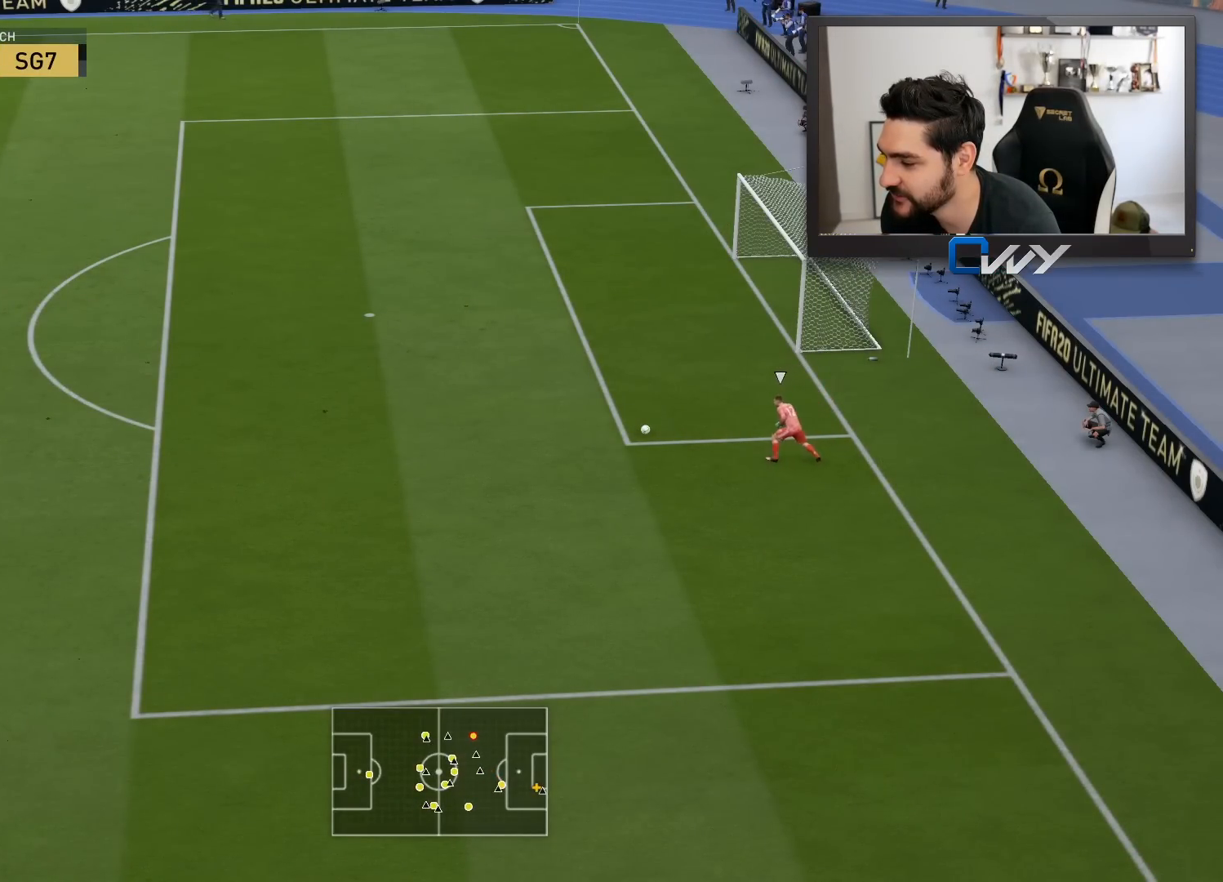
{"buttons": [], "left_stick": "center", "right_stick": "center", "events": [[383, "right_stick", "down-right"], [433, "R2", "up"], [433, "left_stick", "center"], [433, "right_stick", "center"]]}
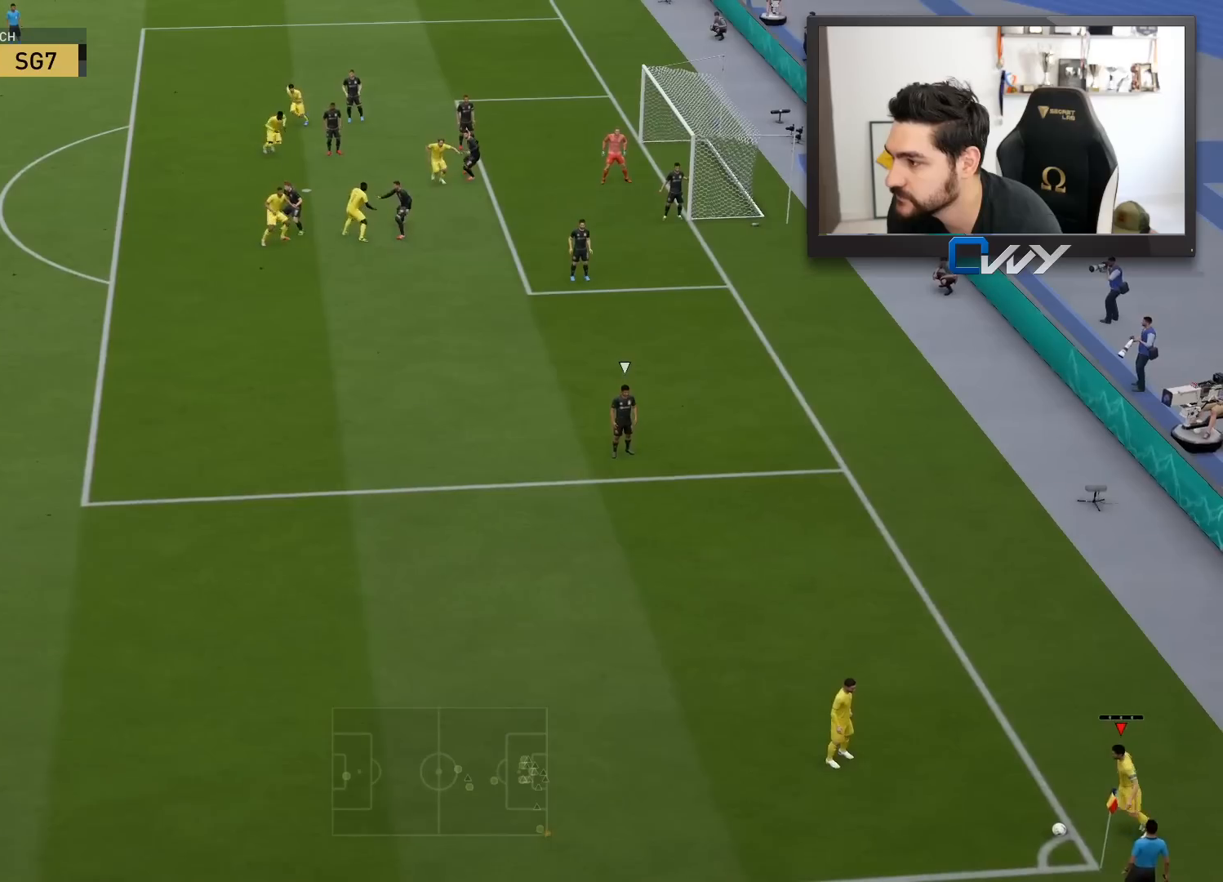
{"buttons": [], "left_stick": "left", "right_stick": "center", "events": [[183, "left_stick", "left"]]}
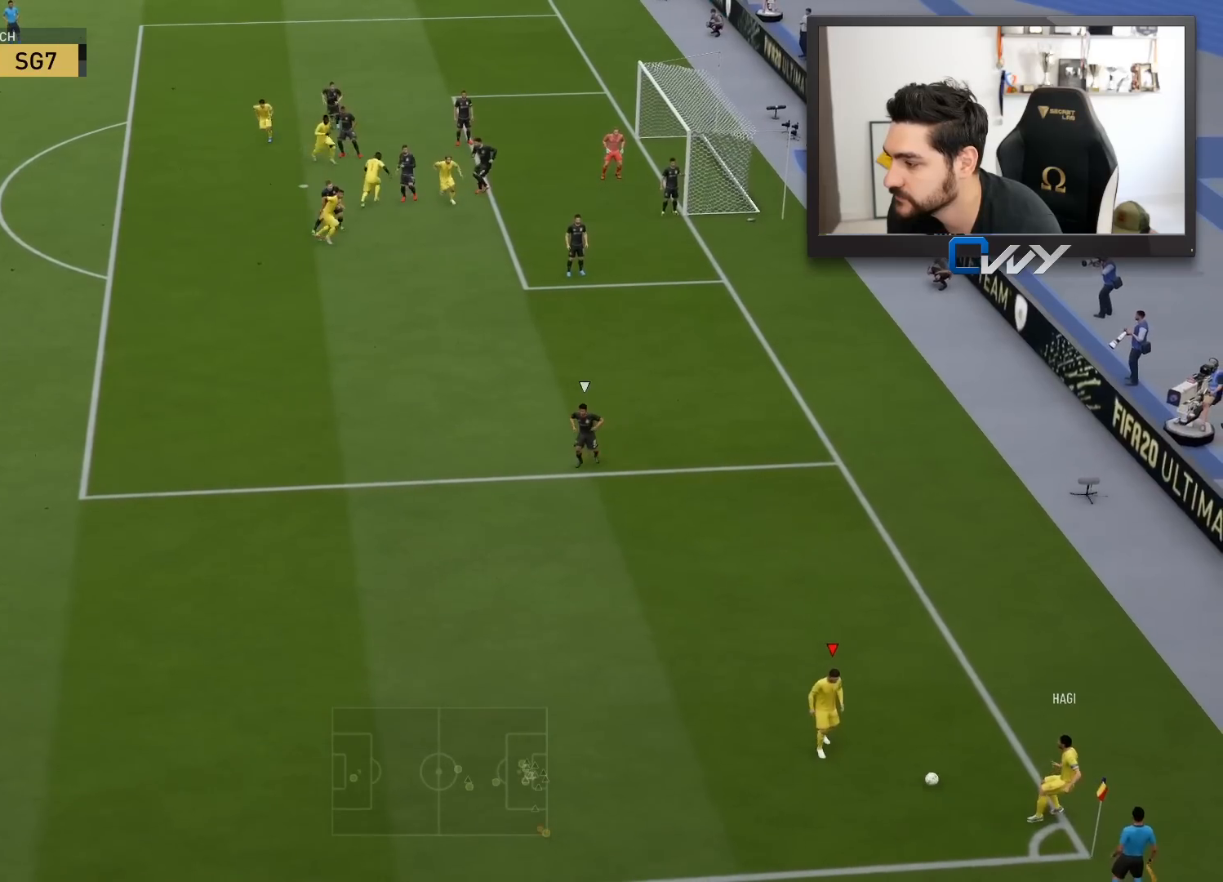
{"buttons": [], "left_stick": "up-left", "right_stick": "center", "events": [[400, "left_stick", "up-left"]]}
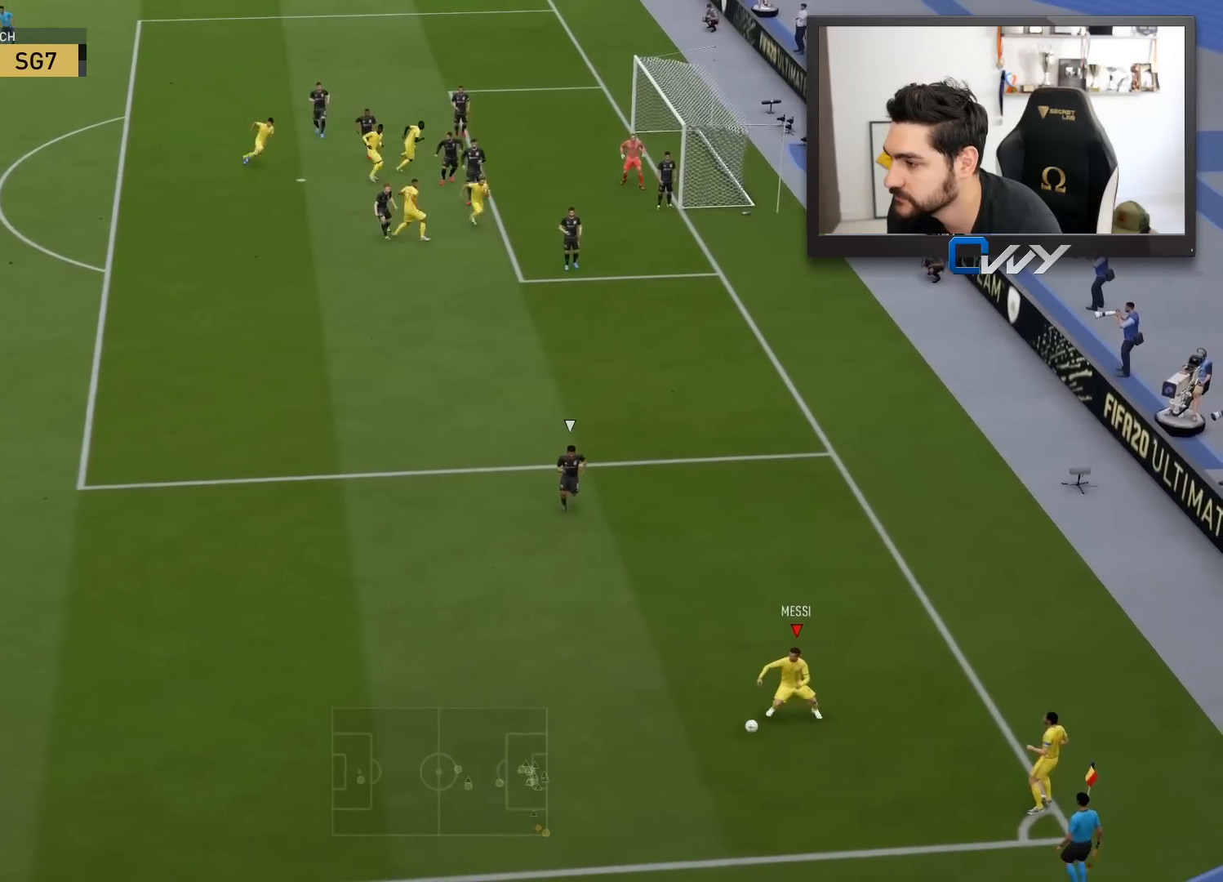
{"buttons": ["L3"], "left_stick": "up-left", "right_stick": "center", "events": [[283, "CROSS", "down"], [400, "L3", "down"], [450, "CROSS", "up"]]}